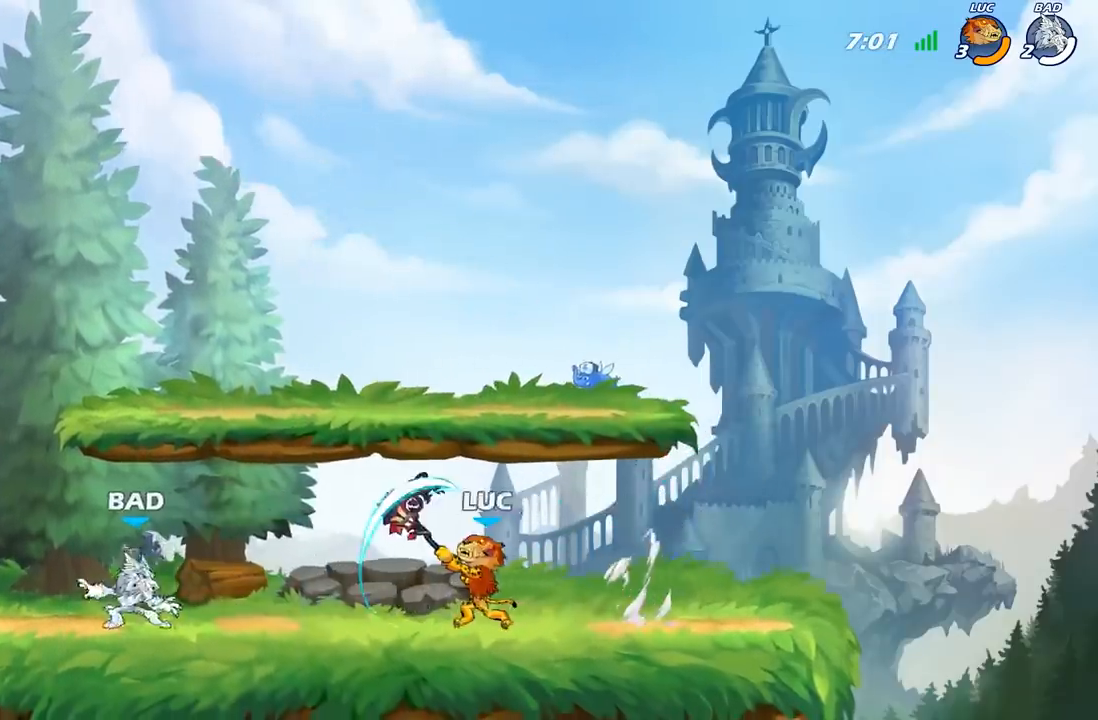
Gameplay with a controller (Xbox layout); each line is a JSON object with the inputs held at the frame after it. "events" lists button and stick changes between this image and that frame as [ms after this image, input, new state], when the widget could be followed in between.
{"buttons": [], "left_stick": "right", "right_stick": "center", "events": [[233, "left_stick", "right"], [333, "A", "down"], [433, "A", "up"]]}
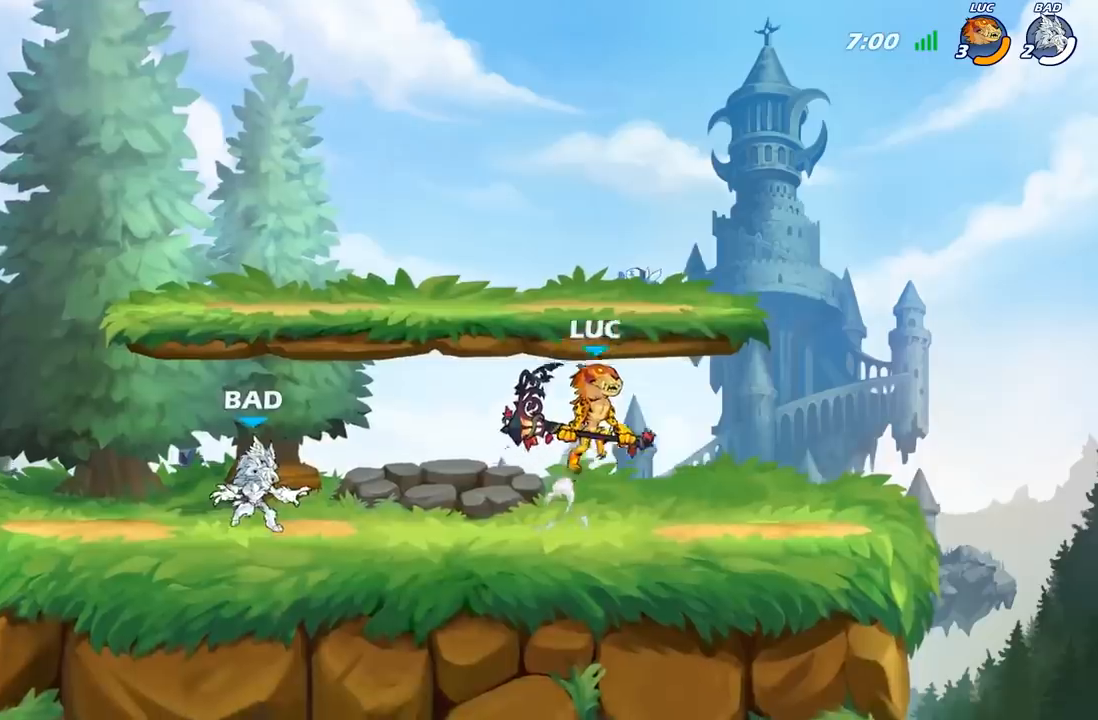
{"buttons": ["R2"], "left_stick": "down-left", "right_stick": "center", "events": [[67, "left_stick", "down-right"], [217, "left_stick", "down-left"], [450, "R2", "down"]]}
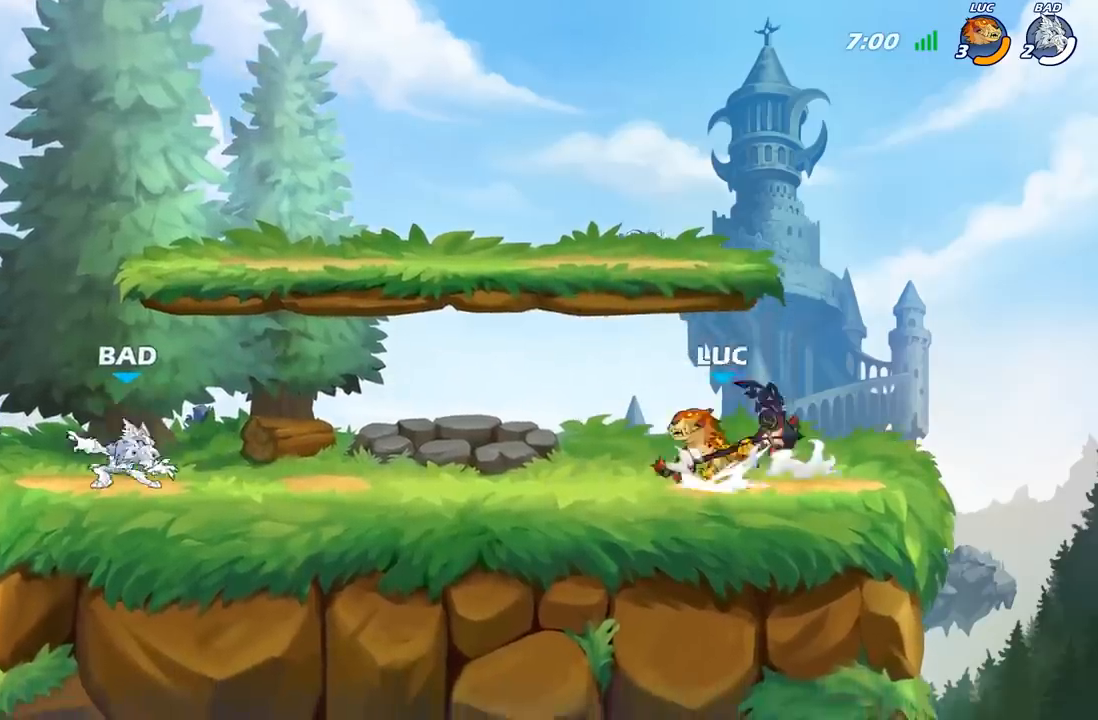
{"buttons": [], "left_stick": "center", "right_stick": "center", "events": [[117, "R2", "up"], [150, "X", "down"], [283, "X", "up"], [483, "left_stick", "center"]]}
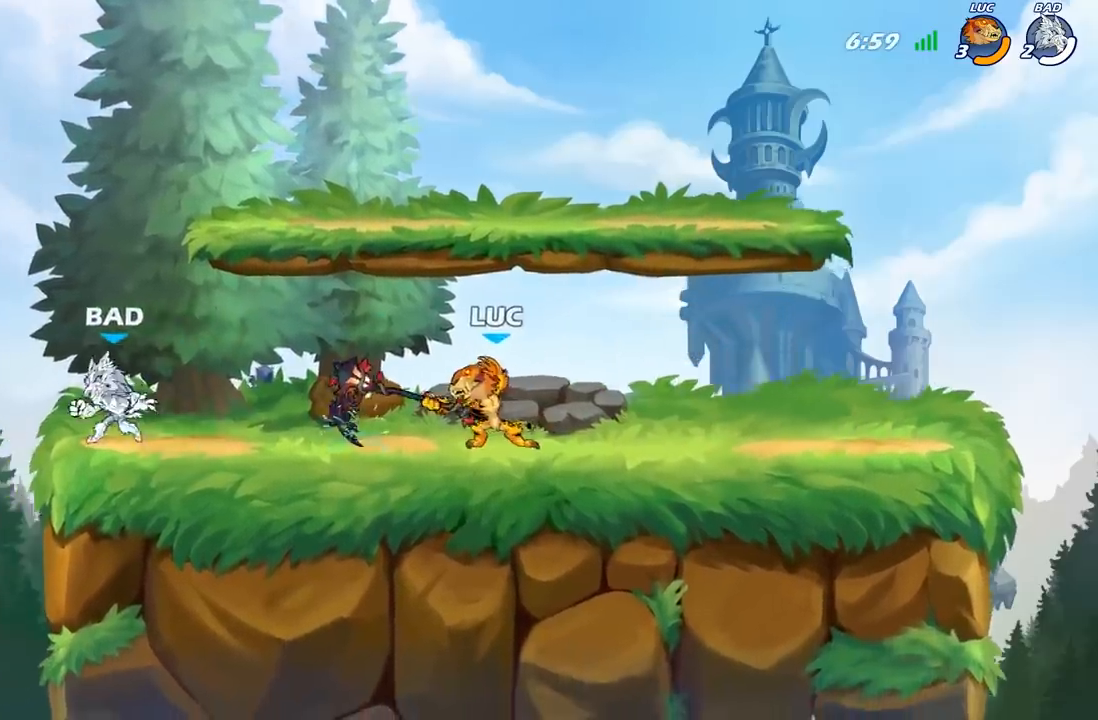
{"buttons": [], "left_stick": "left", "right_stick": "center", "events": [[183, "left_stick", "left"], [267, "X", "down"], [350, "X", "up"]]}
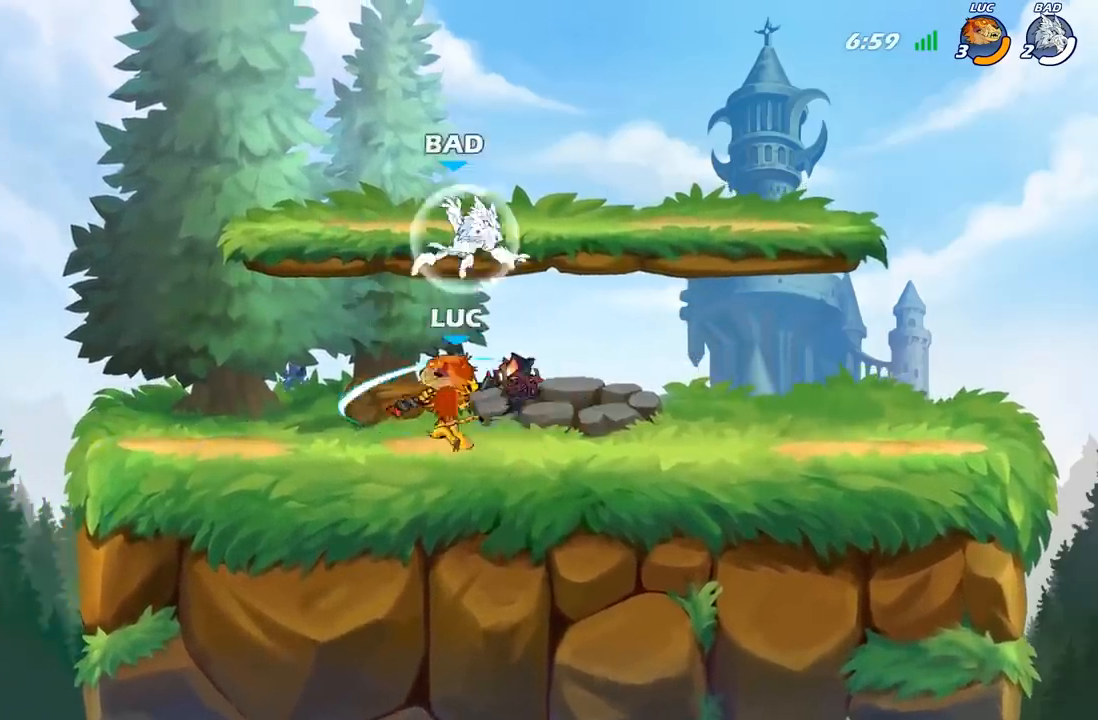
{"buttons": ["R2"], "left_stick": "right", "right_stick": "center", "events": [[200, "left_stick", "center"], [283, "left_stick", "right"], [450, "R2", "down"]]}
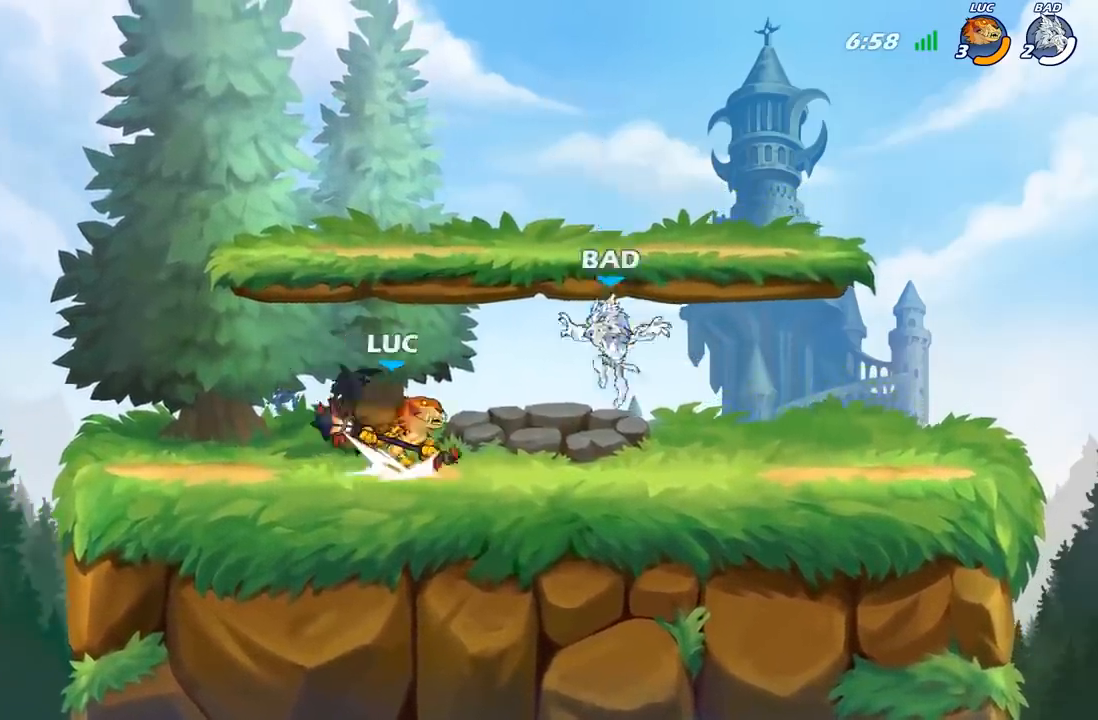
{"buttons": [], "left_stick": "center", "right_stick": "center", "events": [[50, "X", "down"], [67, "R2", "up"], [67, "left_stick", "center"], [133, "X", "up"]]}
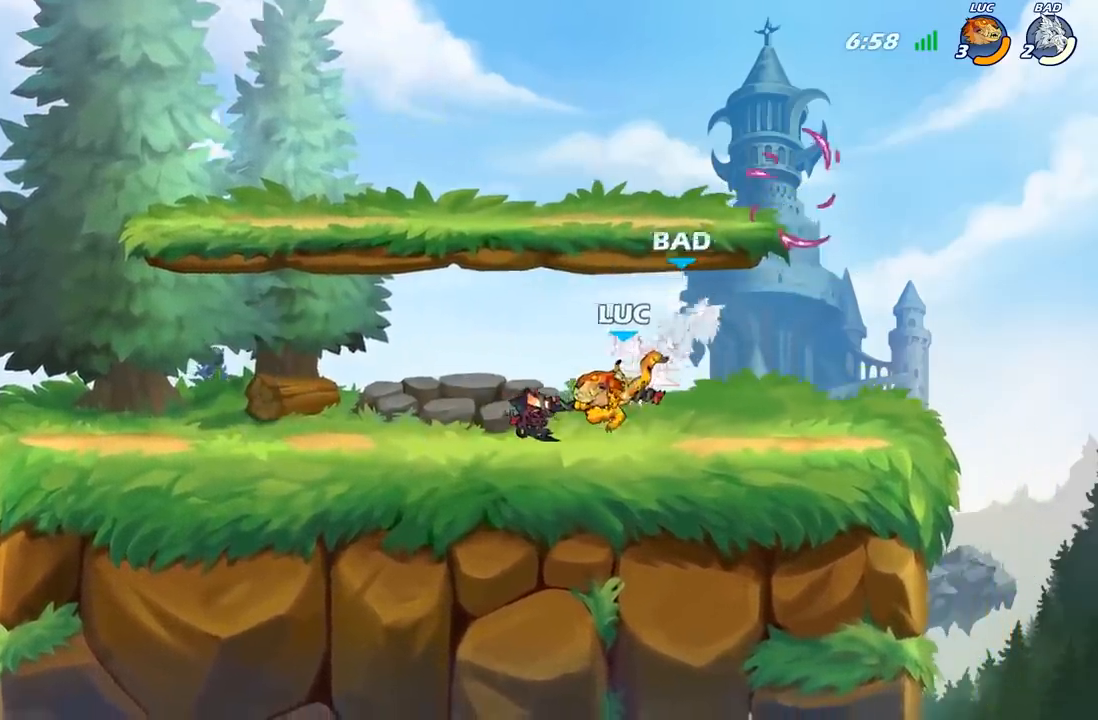
{"buttons": [], "left_stick": "right", "right_stick": "center", "events": [[483, "left_stick", "right"]]}
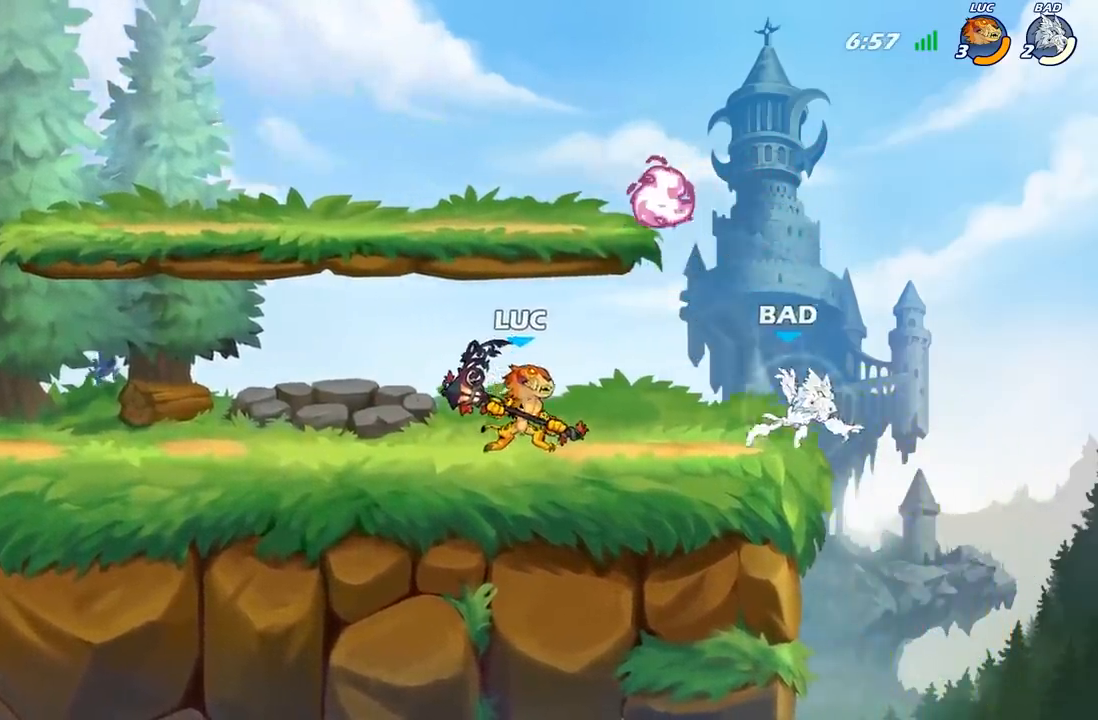
{"buttons": ["A"], "left_stick": "center", "right_stick": "center", "events": [[33, "R2", "down"], [100, "left_stick", "center"], [117, "X", "down"], [133, "R2", "up"], [200, "X", "up"], [500, "A", "down"]]}
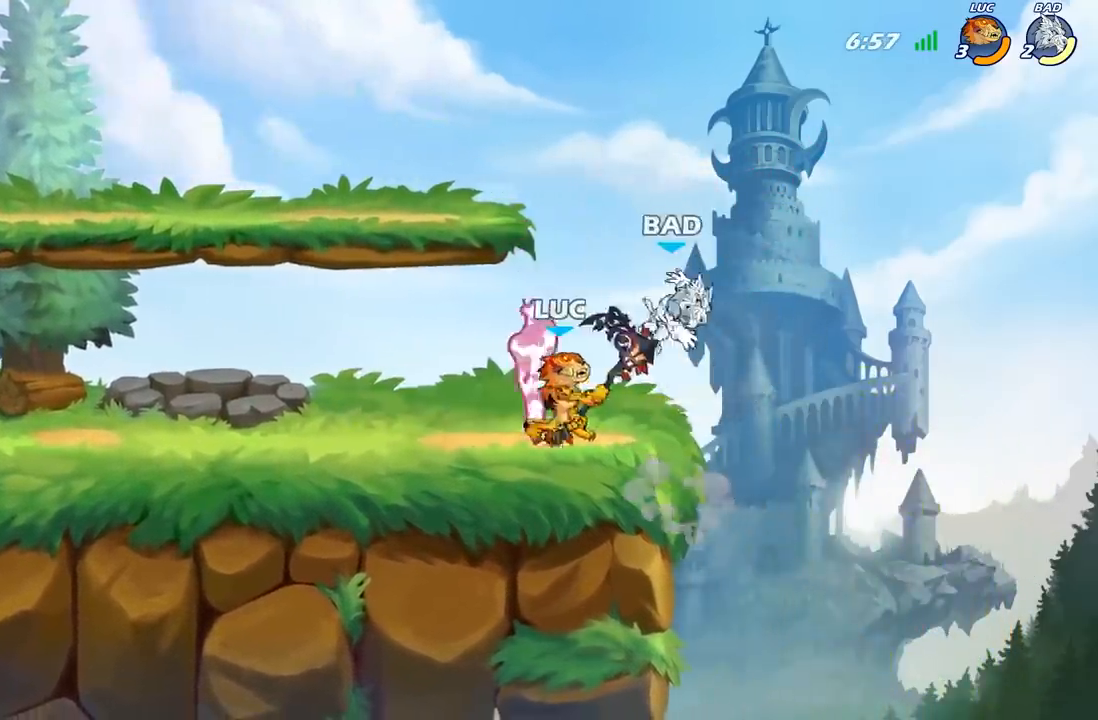
{"buttons": [], "left_stick": "left", "right_stick": "center", "events": [[17, "X", "down"], [33, "right_stick", "left"], [50, "A", "up"], [83, "X", "up"], [100, "right_stick", "center"], [217, "left_stick", "left"]]}
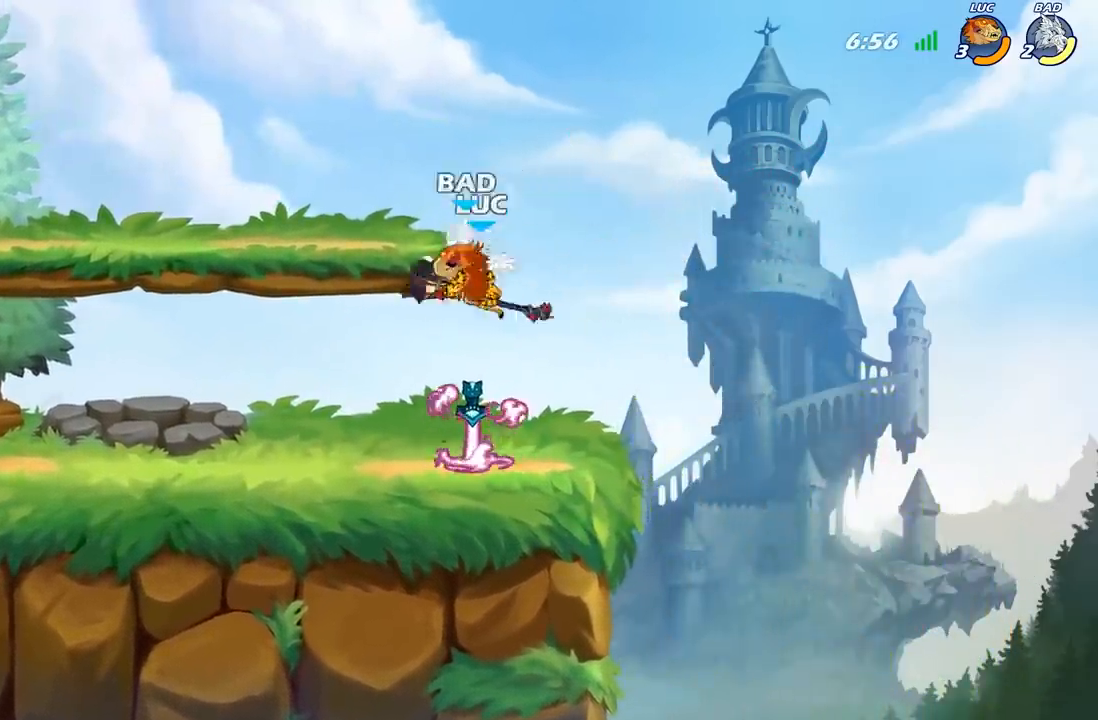
{"buttons": ["B"], "left_stick": "left", "right_stick": "center", "events": [[167, "left_stick", "right"], [267, "left_stick", "center"], [317, "left_stick", "left"], [483, "B", "down"]]}
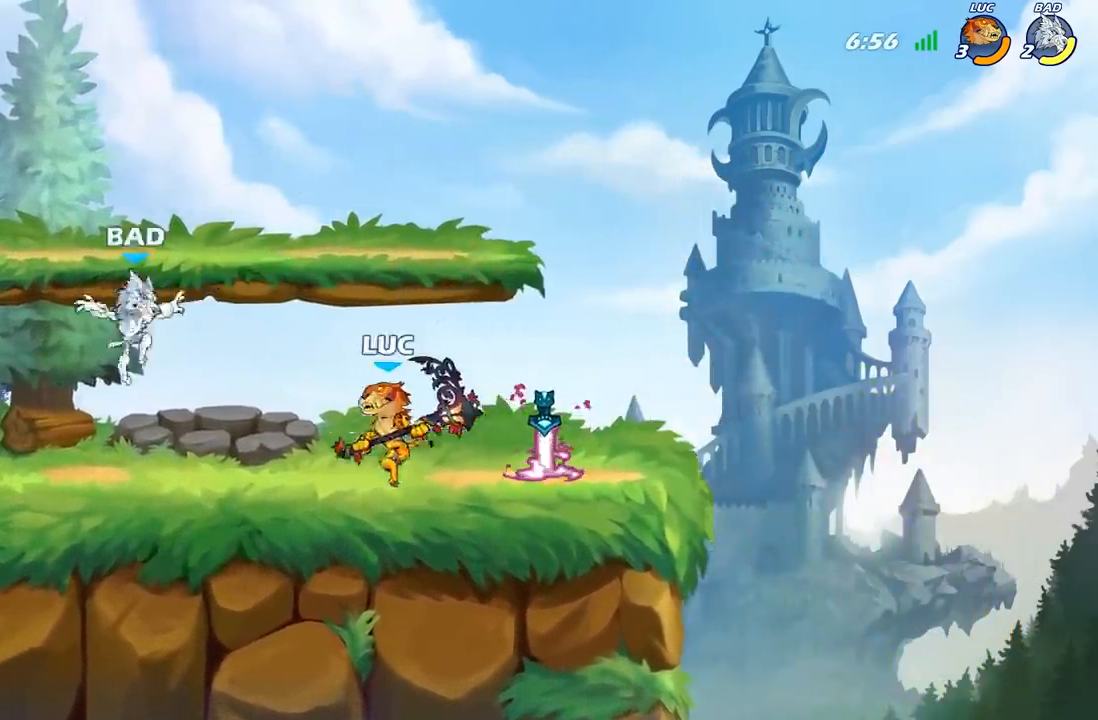
{"buttons": [], "left_stick": "center", "right_stick": "center", "events": [[50, "B", "up"], [117, "left_stick", "center"]]}
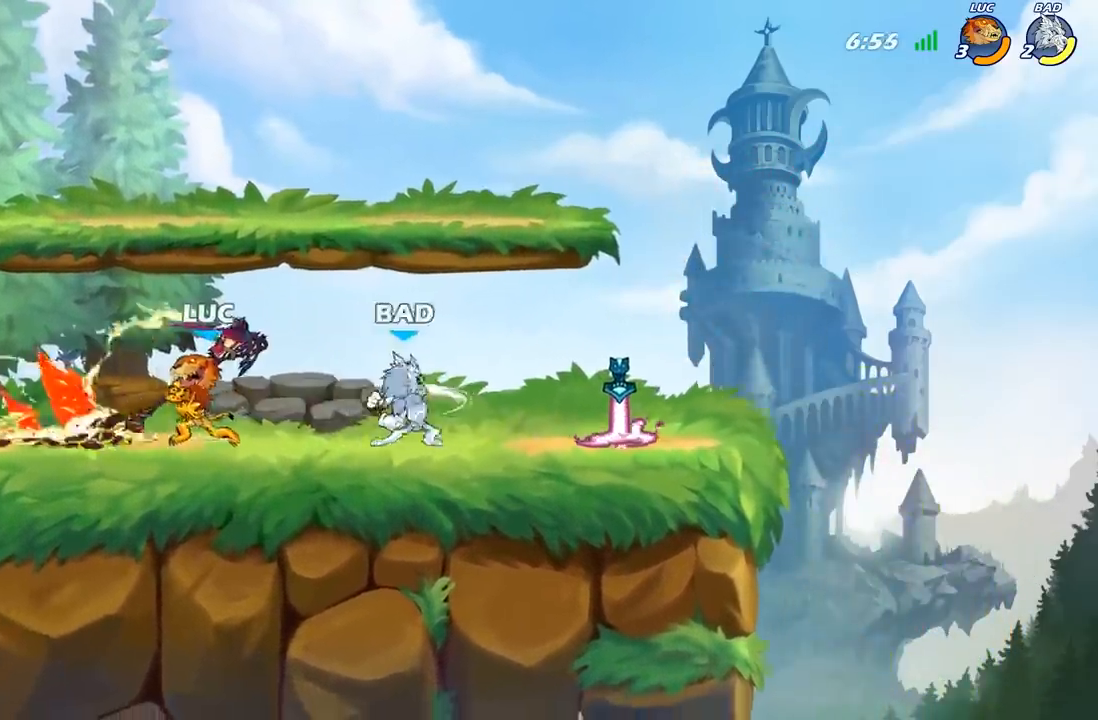
{"buttons": ["A"], "left_stick": "up-right", "right_stick": "center", "events": [[350, "left_stick", "right"], [483, "A", "down"], [500, "left_stick", "up-right"]]}
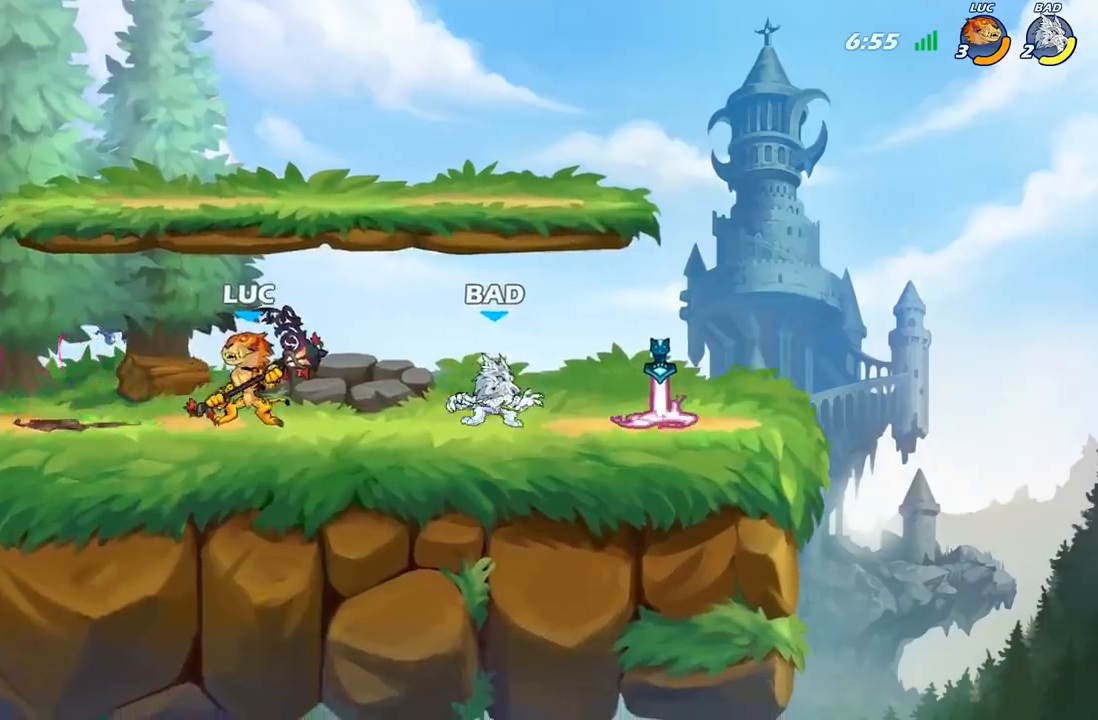
{"buttons": ["X"], "left_stick": "down", "right_stick": "center", "events": [[117, "A", "up"], [417, "left_stick", "down"], [450, "X", "down"]]}
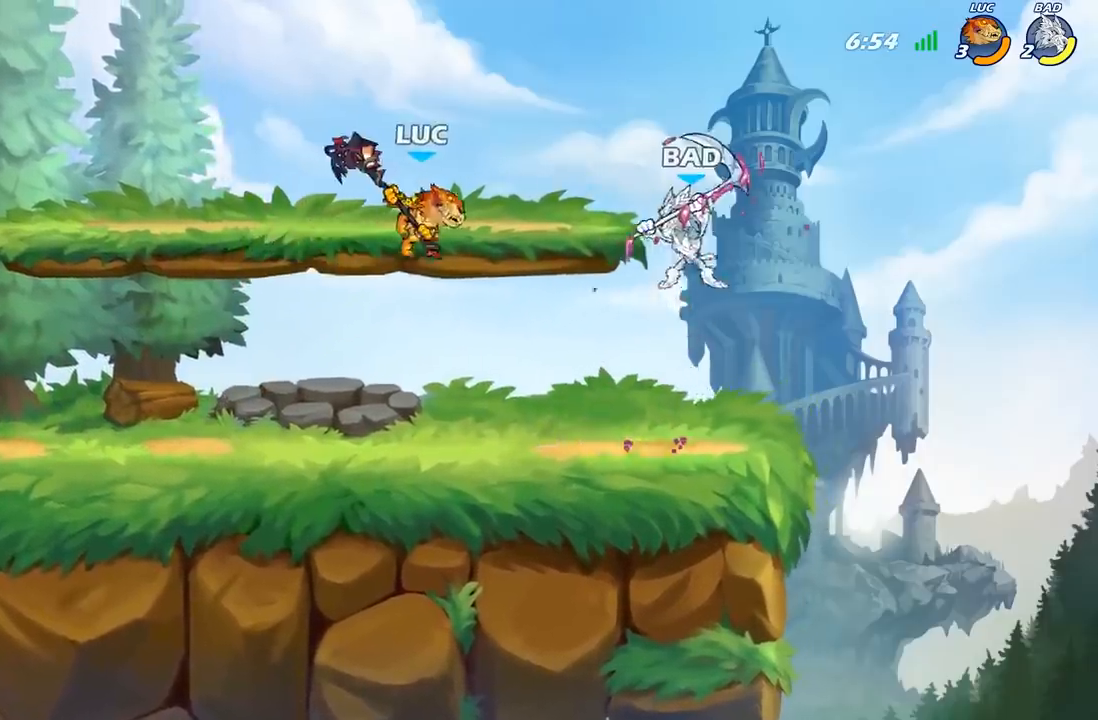
{"buttons": [], "left_stick": "right", "right_stick": "center", "events": [[50, "X", "up"], [83, "left_stick", "right"]]}
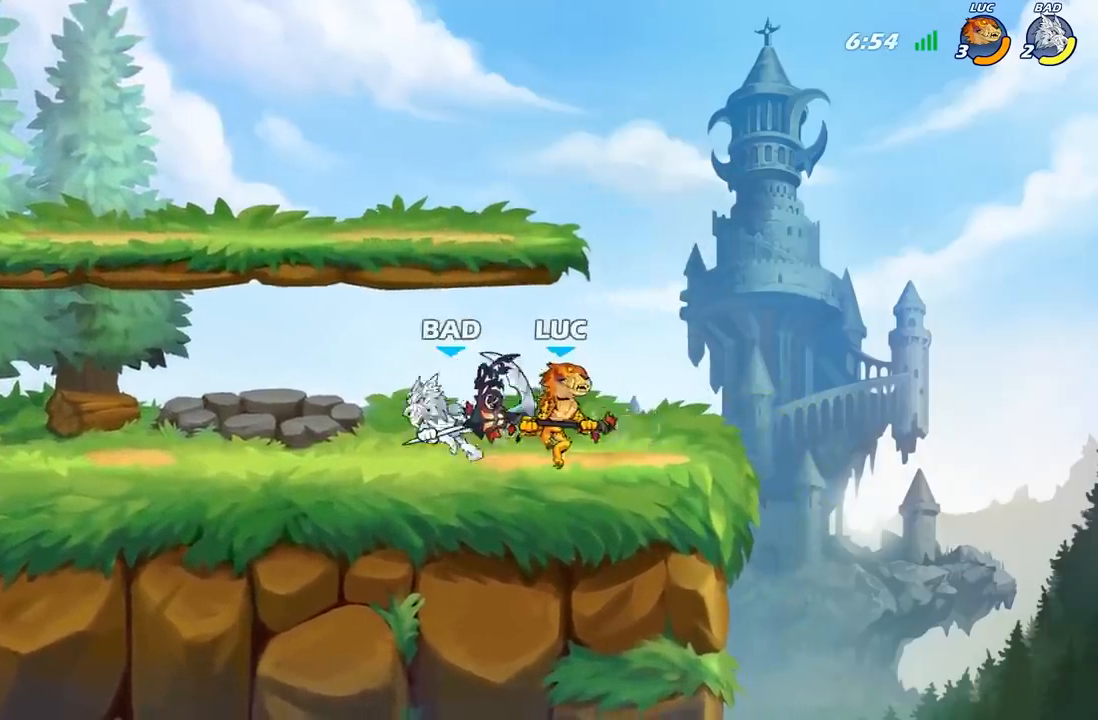
{"buttons": [], "left_stick": "center", "right_stick": "center", "events": [[33, "left_stick", "up-left"], [167, "X", "down"], [183, "left_stick", "center"], [267, "X", "up"]]}
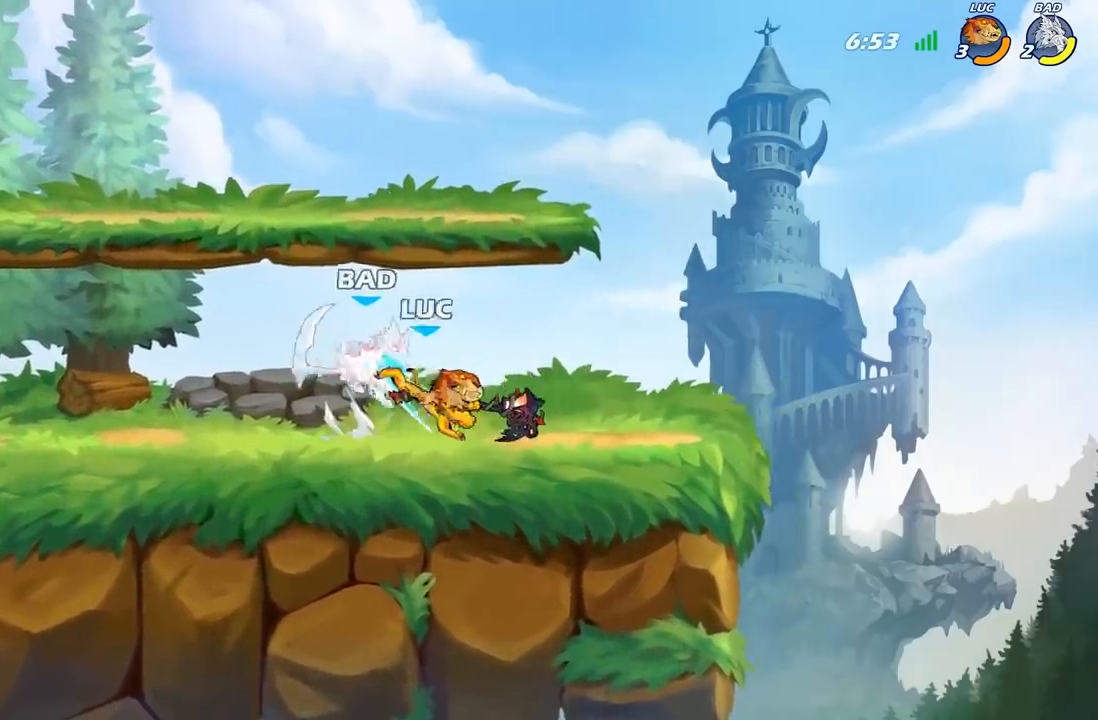
{"buttons": [], "left_stick": "left", "right_stick": "center", "events": [[217, "left_stick", "left"], [300, "R2", "down"], [467, "R2", "up"]]}
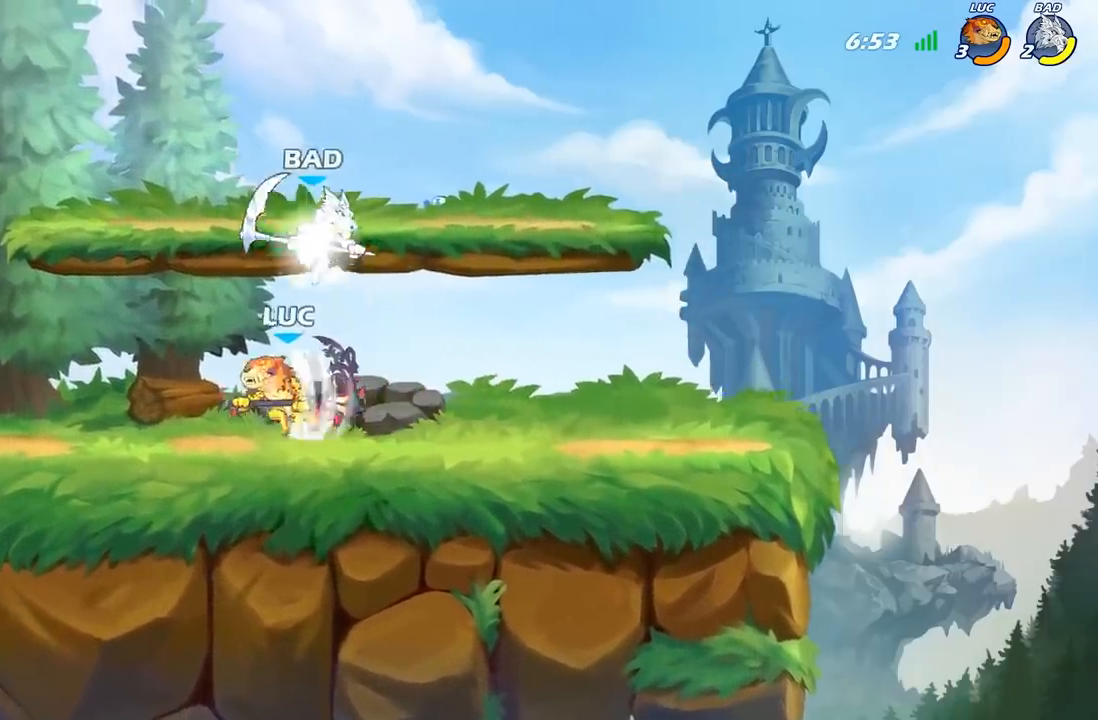
{"buttons": [], "left_stick": "center", "right_stick": "center", "events": [[83, "left_stick", "up"], [133, "left_stick", "right"], [350, "X", "down"], [350, "left_stick", "center"], [467, "X", "up"]]}
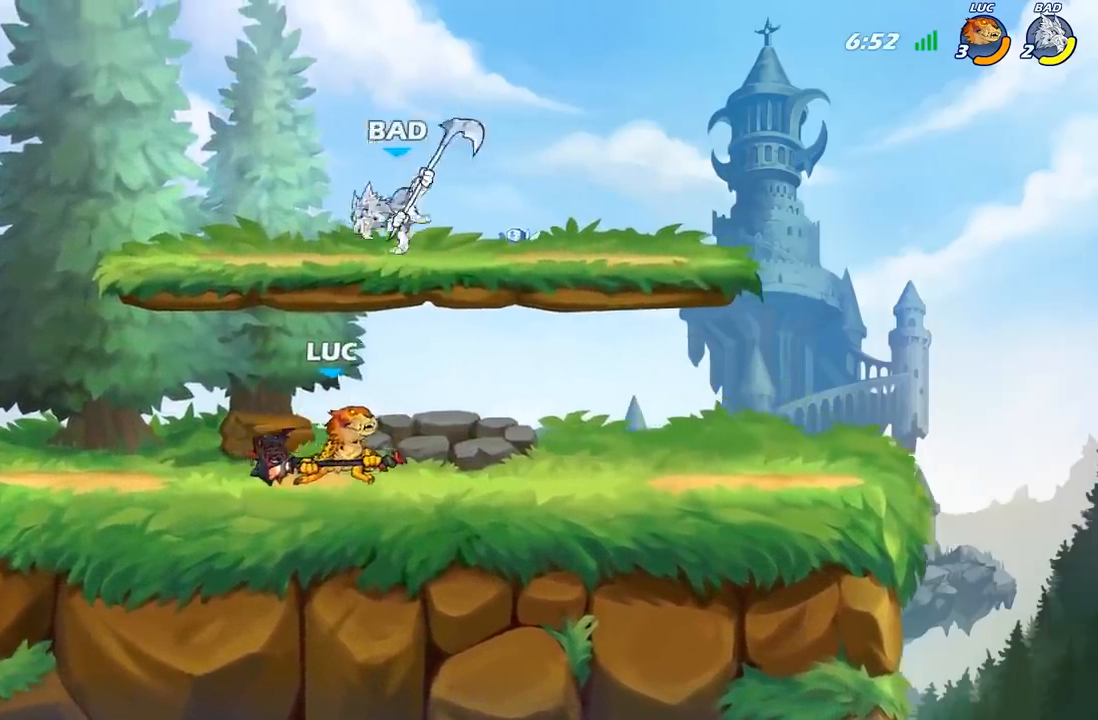
{"buttons": [], "left_stick": "center", "right_stick": "center", "events": []}
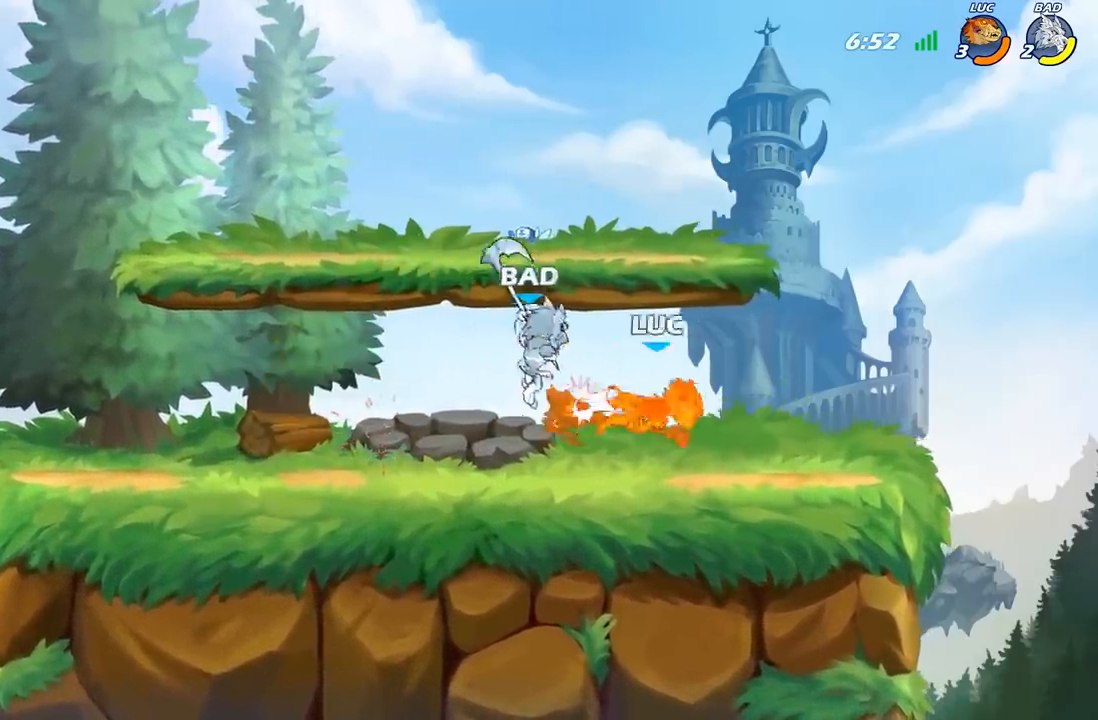
{"buttons": ["R2"], "left_stick": "up-left", "right_stick": "center", "events": [[167, "left_stick", "up-left"], [250, "A", "down"], [250, "left_stick", "up"], [383, "A", "up"], [383, "R2", "down"], [483, "left_stick", "up-left"]]}
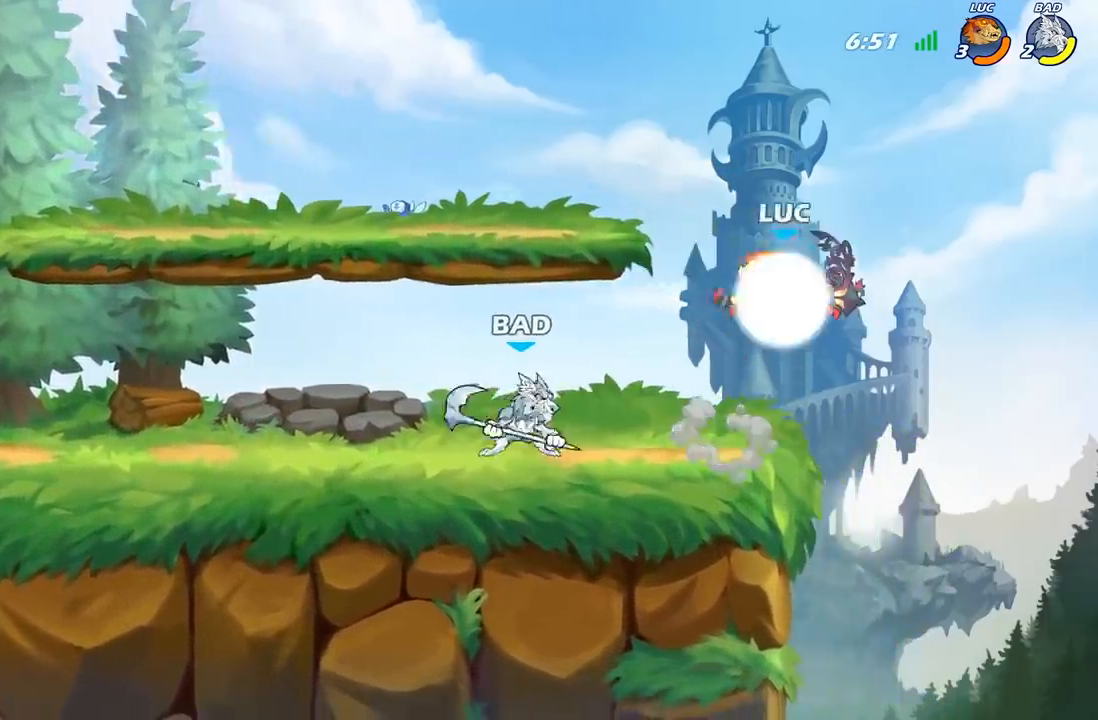
{"buttons": ["X"], "left_stick": "down-left", "right_stick": "center", "events": [[100, "R2", "up"], [183, "left_stick", "down-left"], [417, "X", "down"]]}
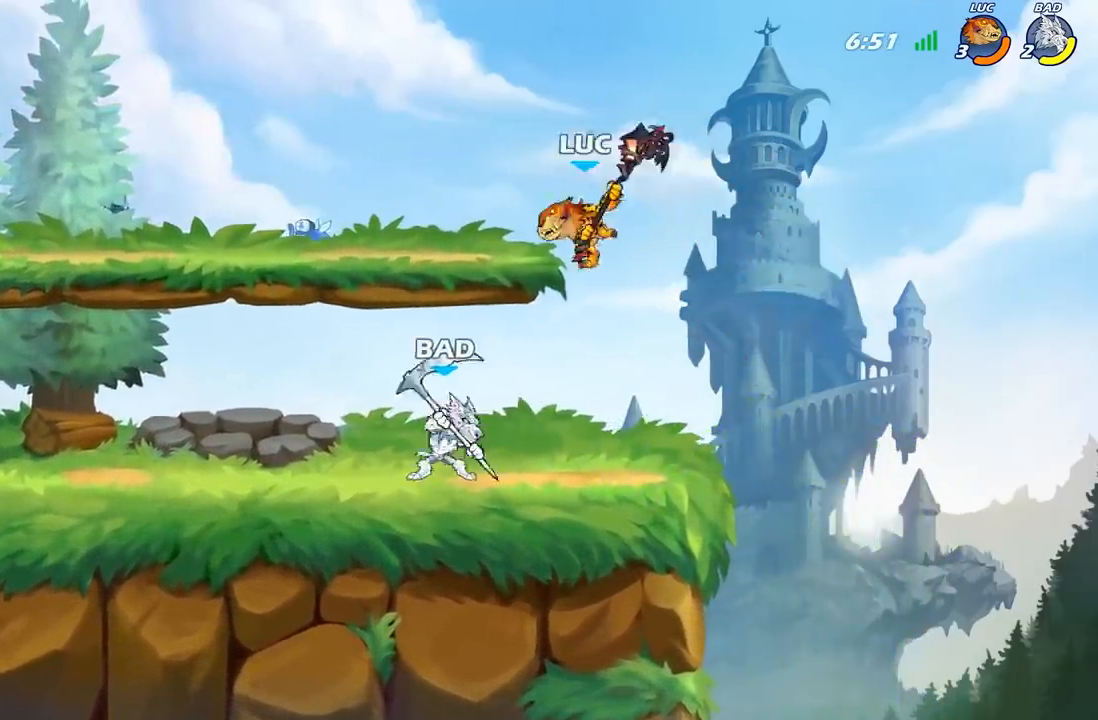
{"buttons": ["A"], "left_stick": "right", "right_stick": "center", "events": [[17, "X", "up"], [333, "left_stick", "left"], [450, "A", "down"], [483, "left_stick", "right"]]}
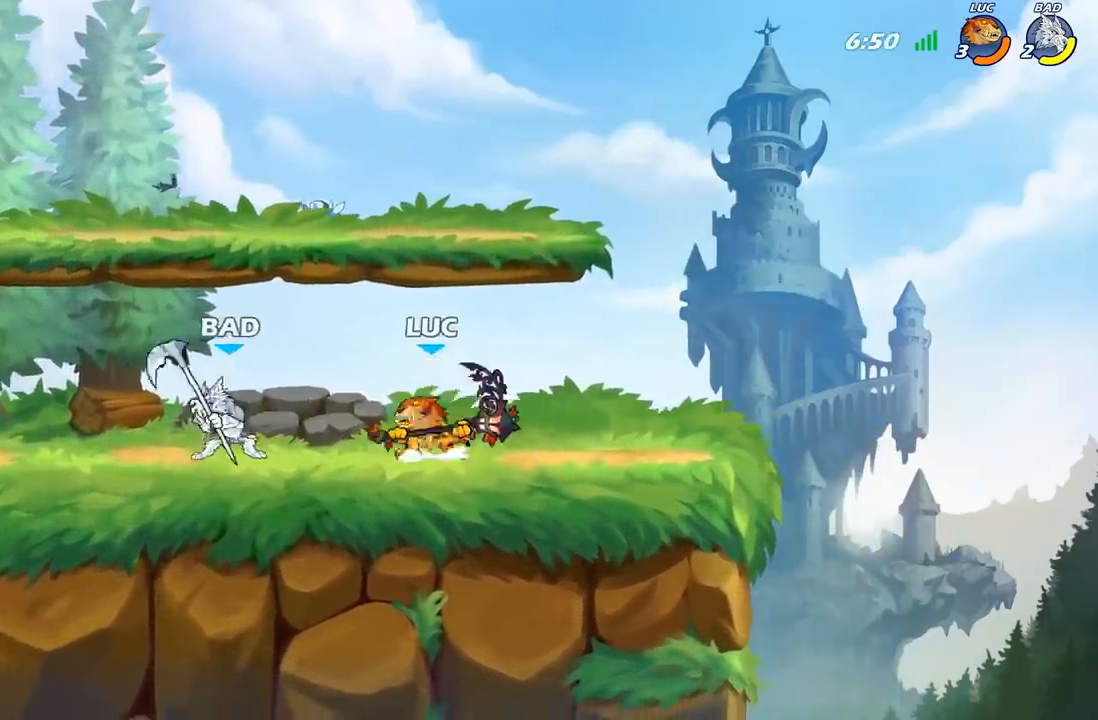
{"buttons": [], "left_stick": "down", "right_stick": "center", "events": [[100, "A", "up"], [100, "R2", "down"], [267, "left_stick", "down-right"], [333, "R2", "up"], [367, "left_stick", "down"]]}
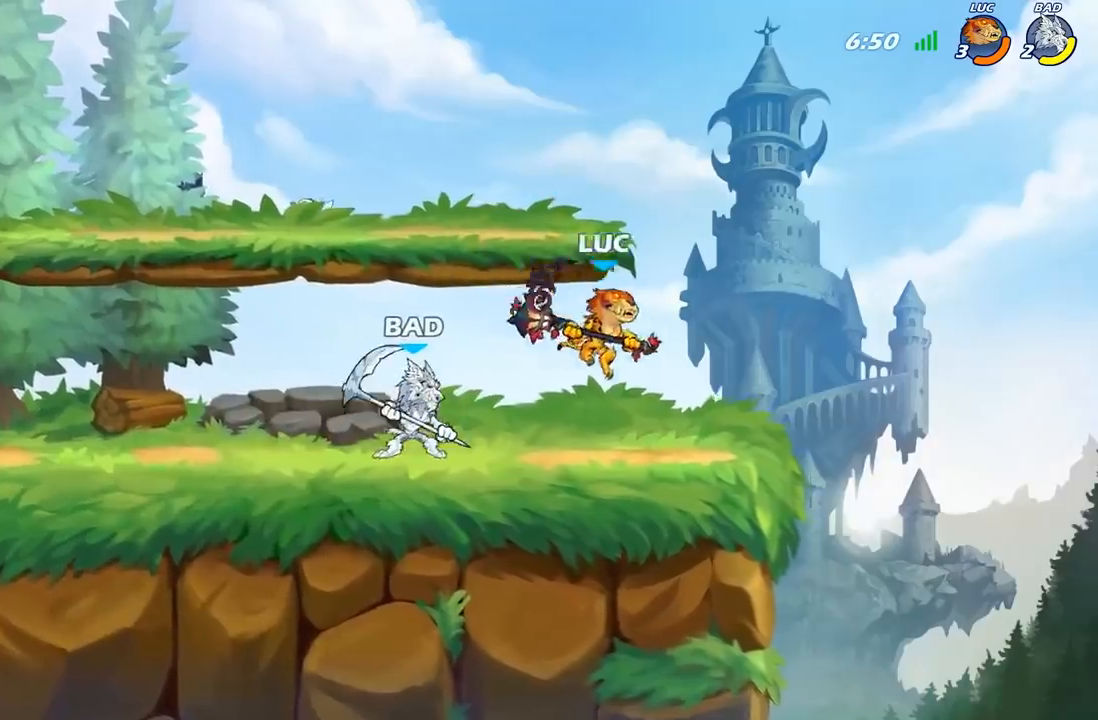
{"buttons": [], "left_stick": "center", "right_stick": "center", "events": [[50, "left_stick", "right"], [100, "left_stick", "left"], [200, "B", "down"], [283, "B", "up"], [367, "left_stick", "center"]]}
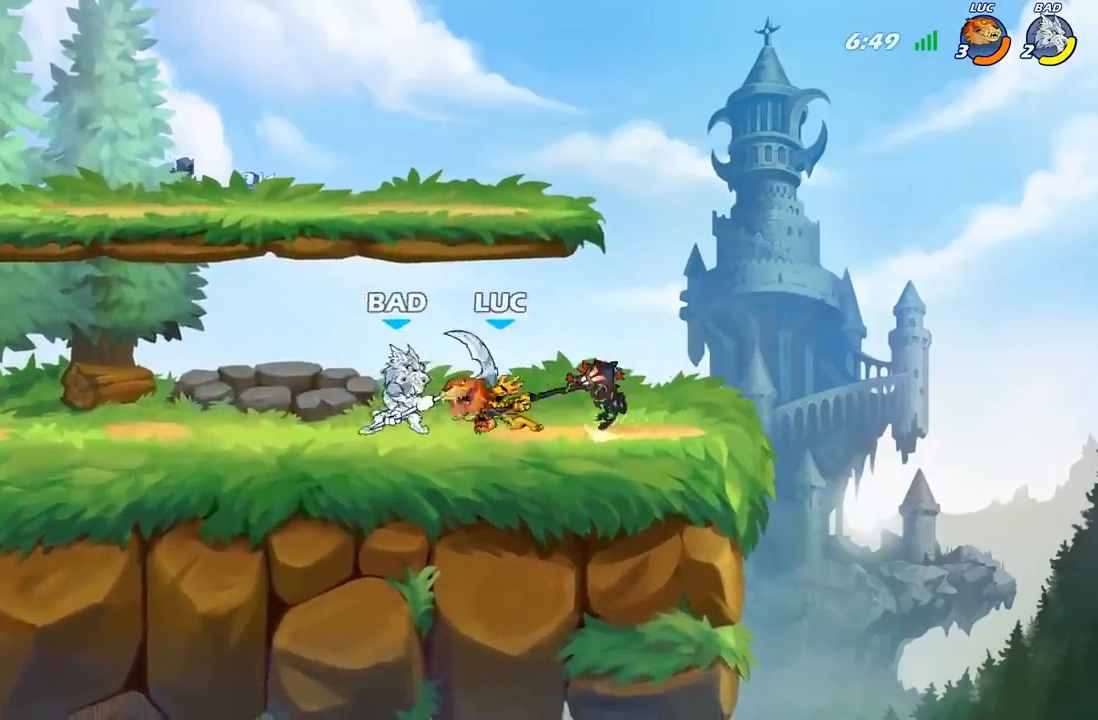
{"buttons": [], "left_stick": "center", "right_stick": "center", "events": []}
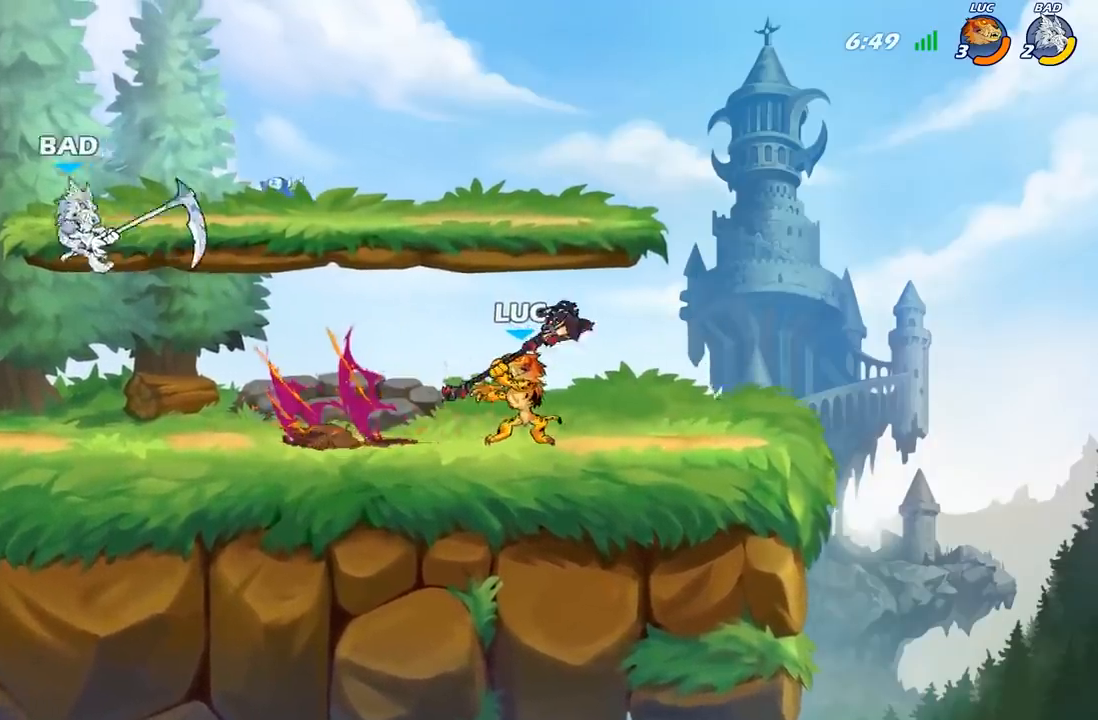
{"buttons": ["B"], "left_stick": "center", "right_stick": "center", "events": [[50, "left_stick", "left"], [250, "R2", "down"], [417, "left_stick", "center"], [433, "R2", "up"], [483, "B", "down"]]}
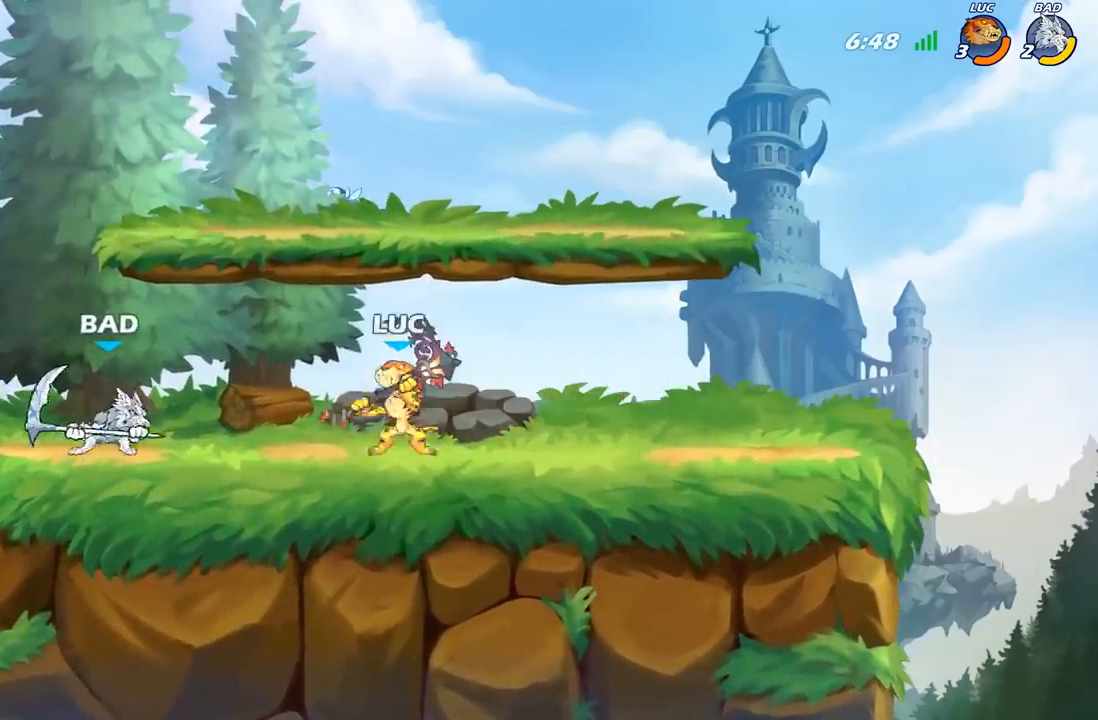
{"buttons": [], "left_stick": "center", "right_stick": "center", "events": [[67, "B", "up"]]}
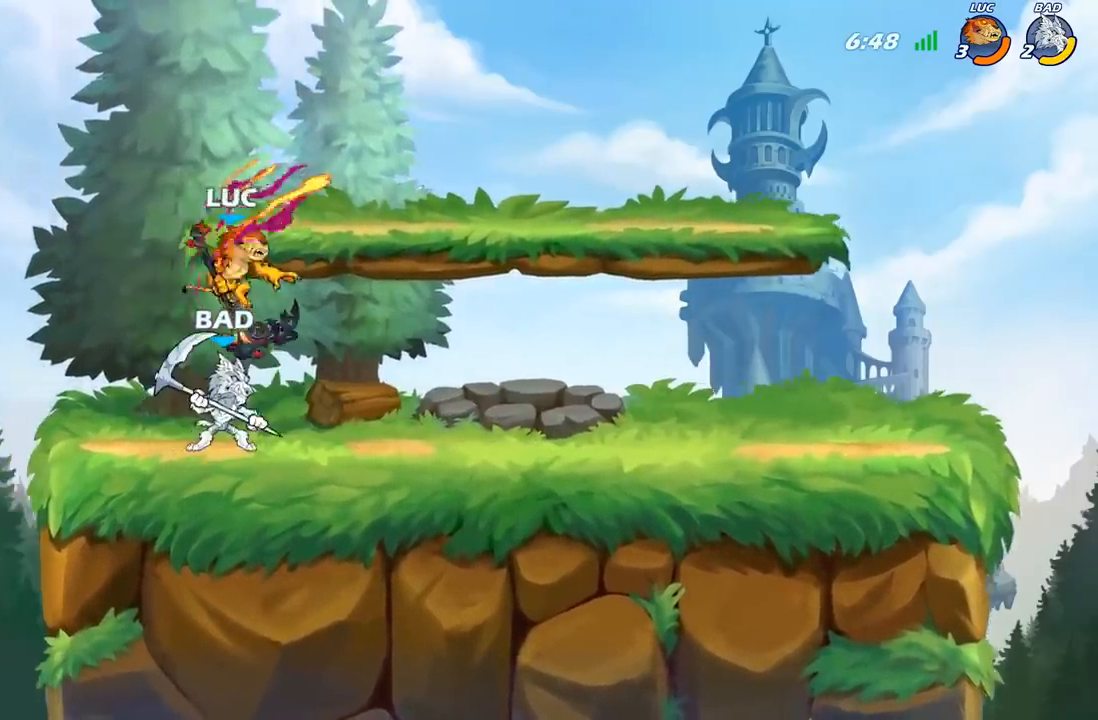
{"buttons": [], "left_stick": "up-right", "right_stick": "center", "events": [[133, "left_stick", "up-left"], [233, "A", "down"], [283, "R2", "down"], [350, "left_stick", "up-right"], [383, "A", "up"], [483, "R2", "up"]]}
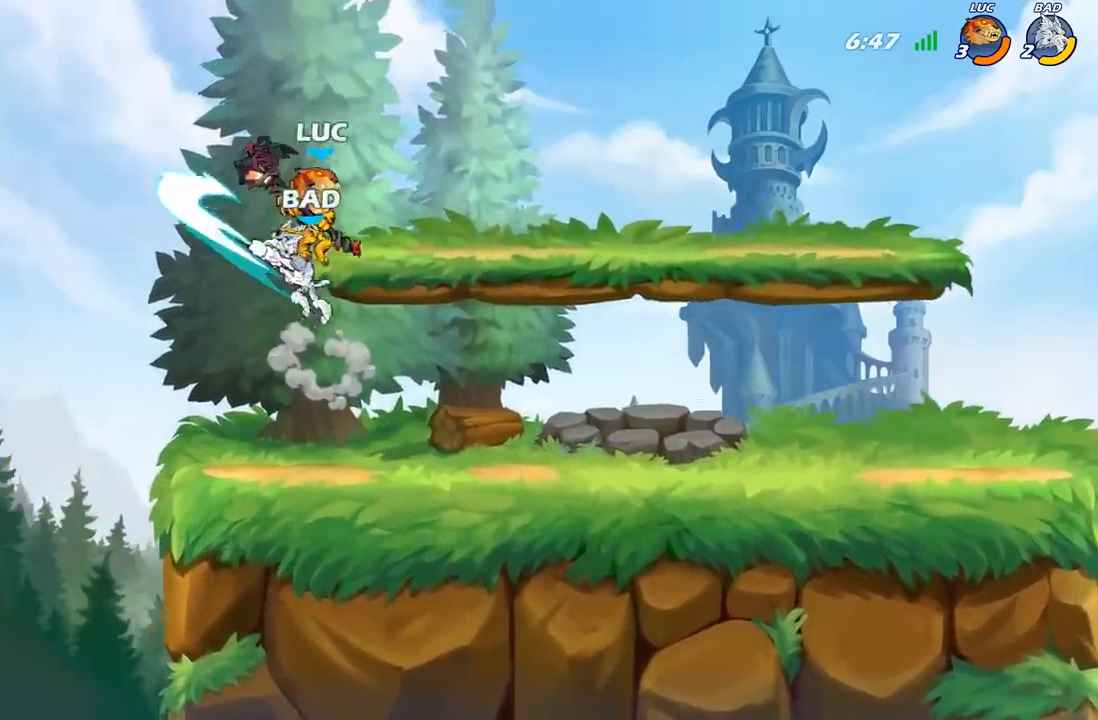
{"buttons": [], "left_stick": "up-left", "right_stick": "center", "events": [[17, "left_stick", "down-right"], [67, "left_stick", "down"], [217, "X", "down"], [300, "X", "up"], [333, "left_stick", "up-left"]]}
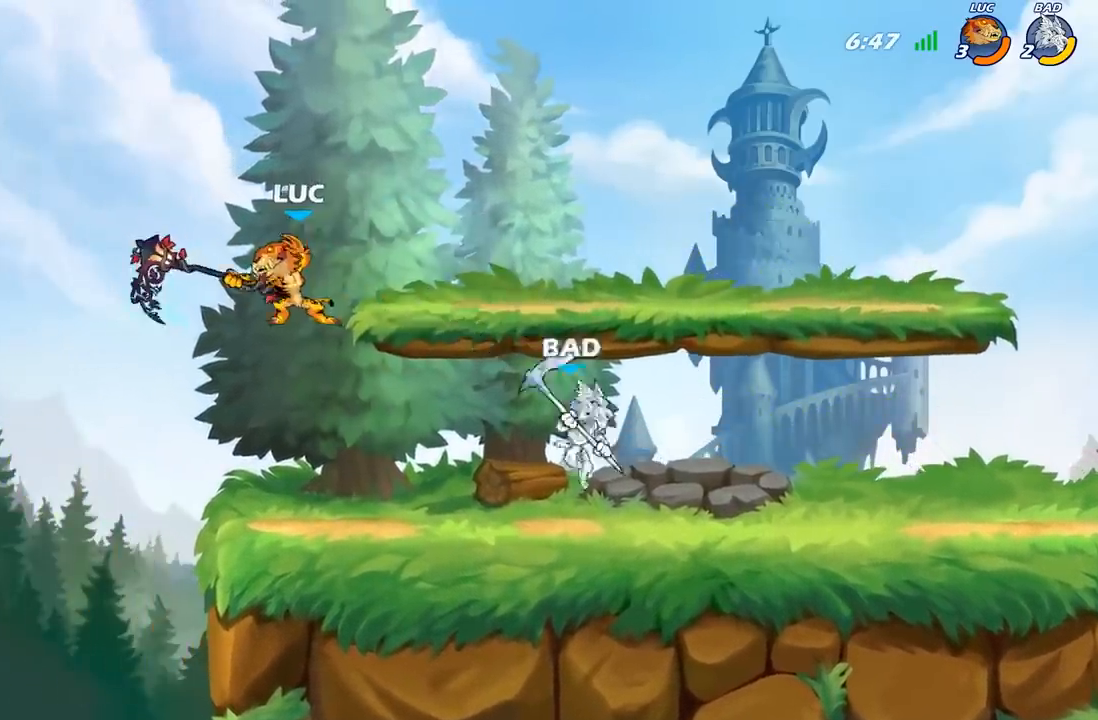
{"buttons": [], "left_stick": "right", "right_stick": "center", "events": [[200, "left_stick", "center"], [283, "left_stick", "right"], [333, "X", "down"], [433, "X", "up"]]}
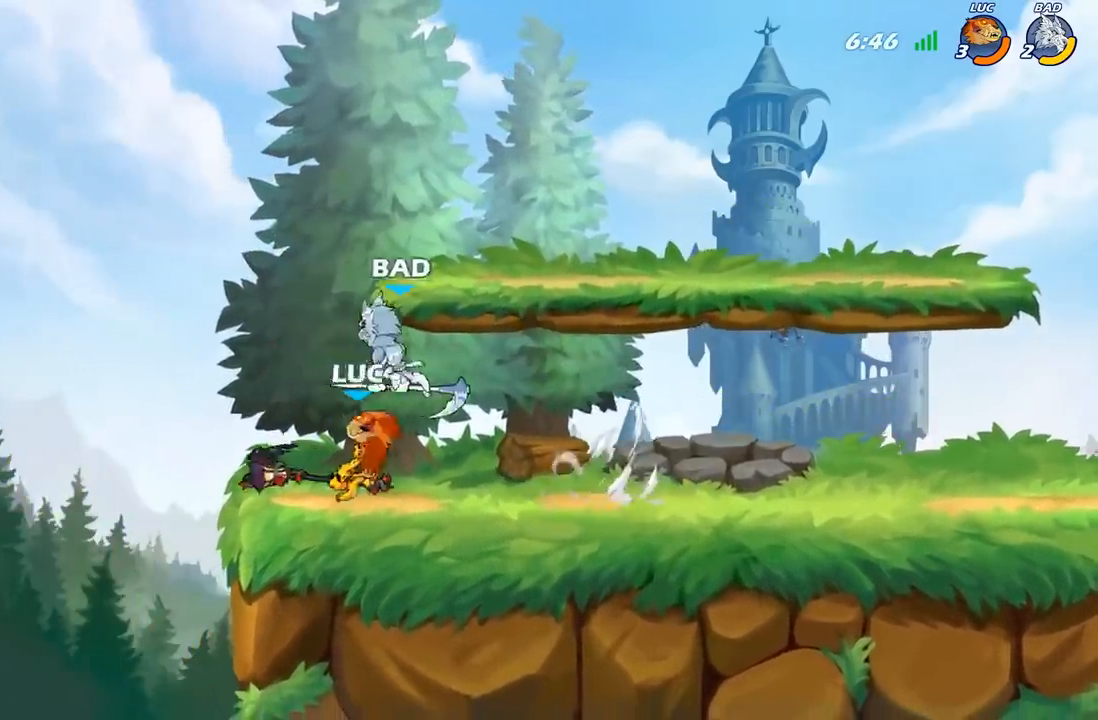
{"buttons": [], "left_stick": "right", "right_stick": "center", "events": []}
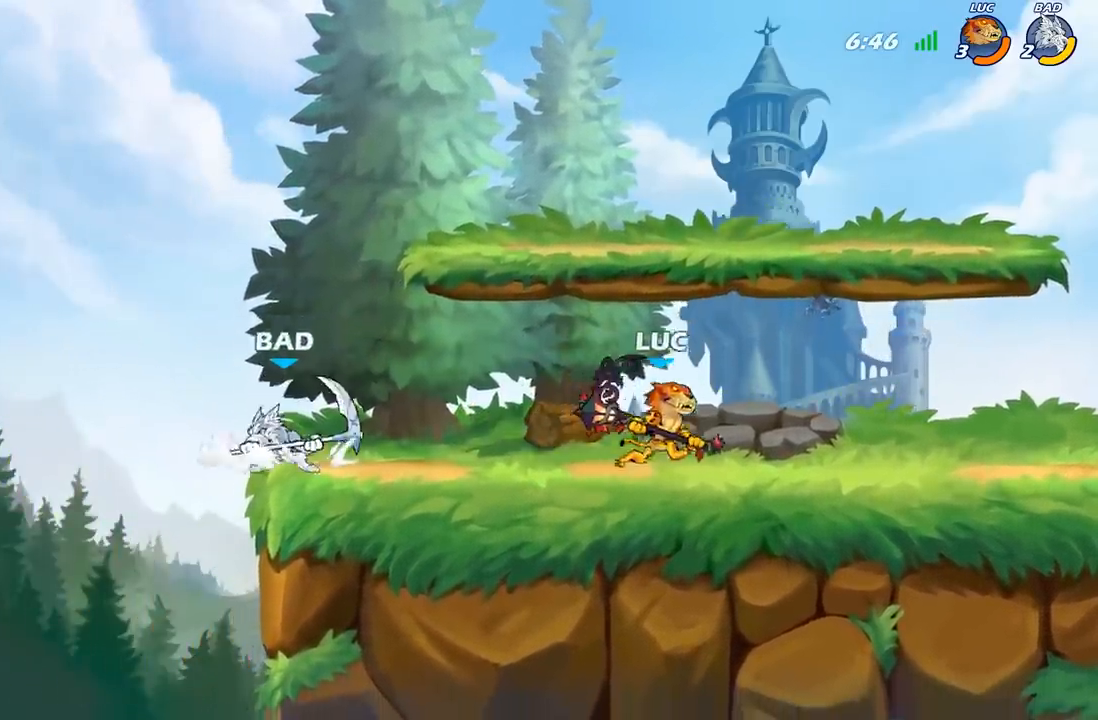
{"buttons": ["B"], "left_stick": "down-left", "right_stick": "center", "events": [[50, "left_stick", "up-left"], [200, "R2", "down"], [267, "left_stick", "down-left"], [333, "R2", "up"], [433, "B", "down"]]}